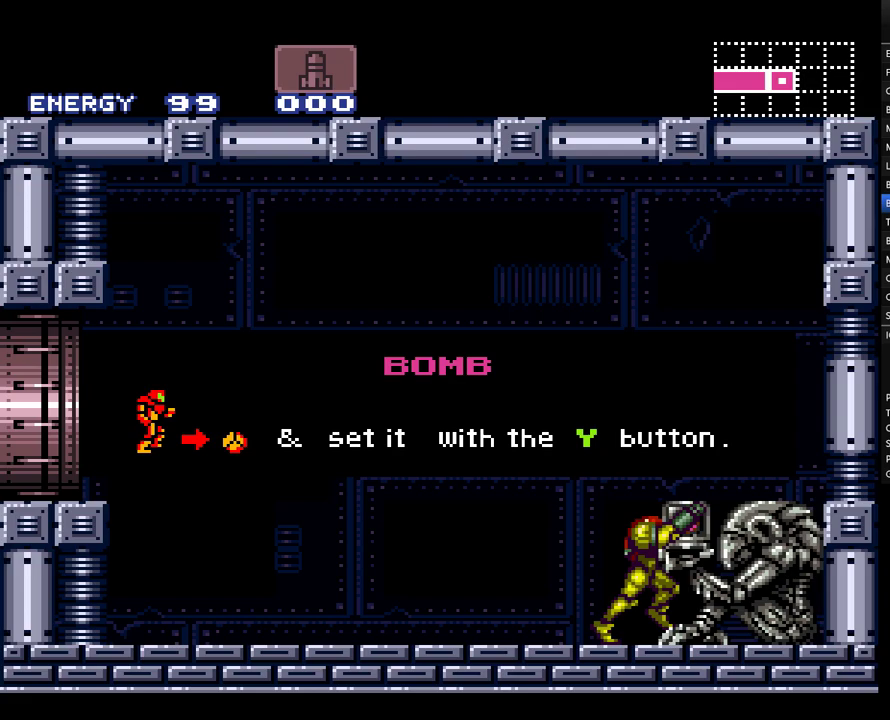
Gameplay with a controller (Nintendo layout); each line is a JSON object with the inputs held at the frame after it. "events" lists button and stick changes between this image and that frame as [ms after this image, input, new state], when the widget could be followed in between. Not read: L3 R3.
{"buttons": ["A", "DPAD_LEFT"], "events": []}
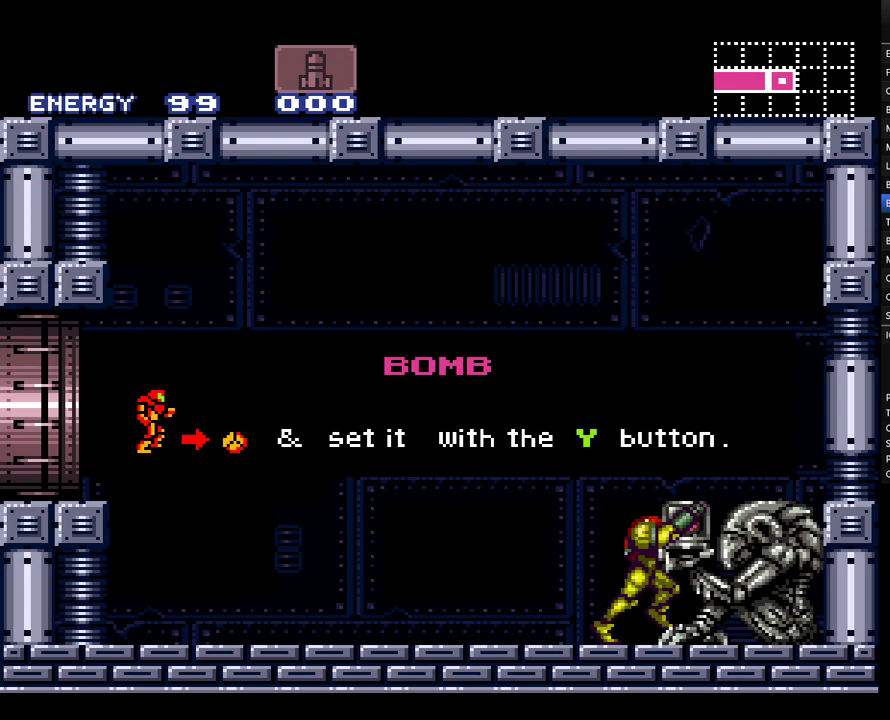
{"buttons": ["A", "DPAD_LEFT"], "events": []}
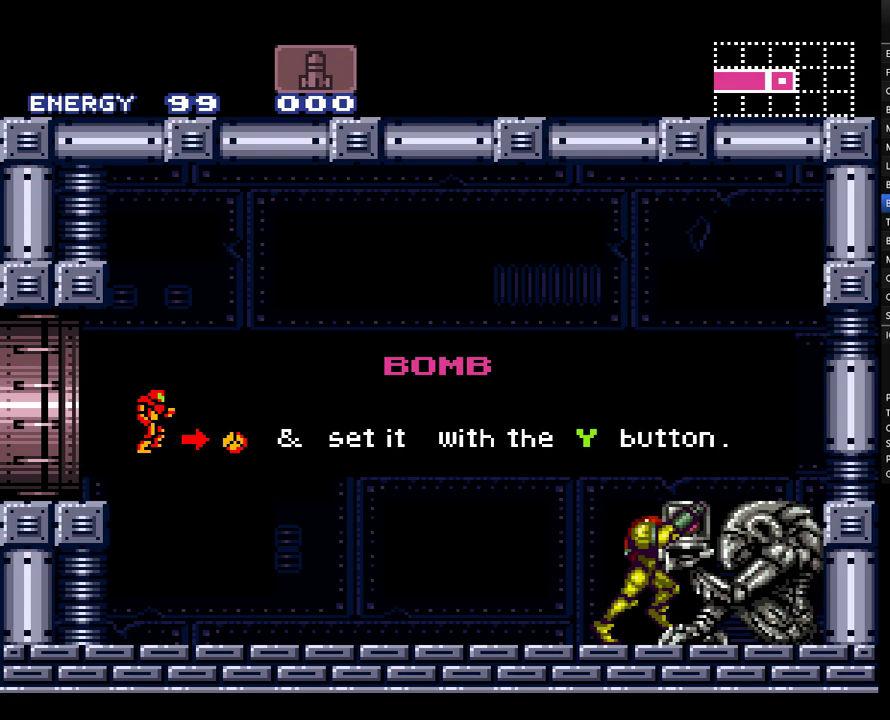
{"buttons": ["A", "DPAD_LEFT"], "events": []}
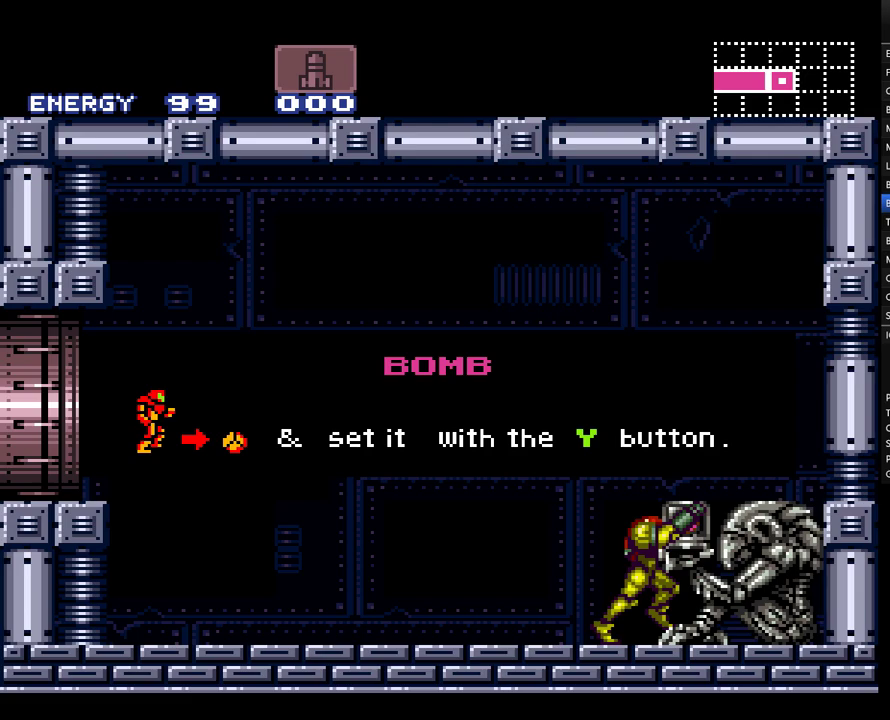
{"buttons": ["A", "DPAD_LEFT"], "events": []}
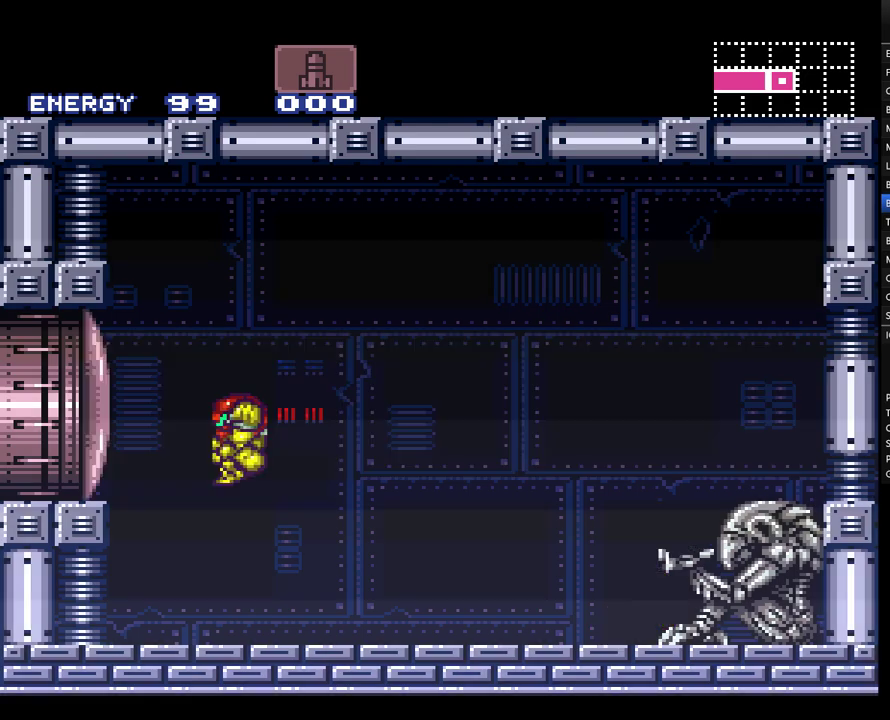
{"buttons": ["A", "B", "DPAD_RIGHT"], "events": [[33, "DPAD_LEFT", "up"], [183, "DPAD_RIGHT", "down"], [283, "B", "down"]]}
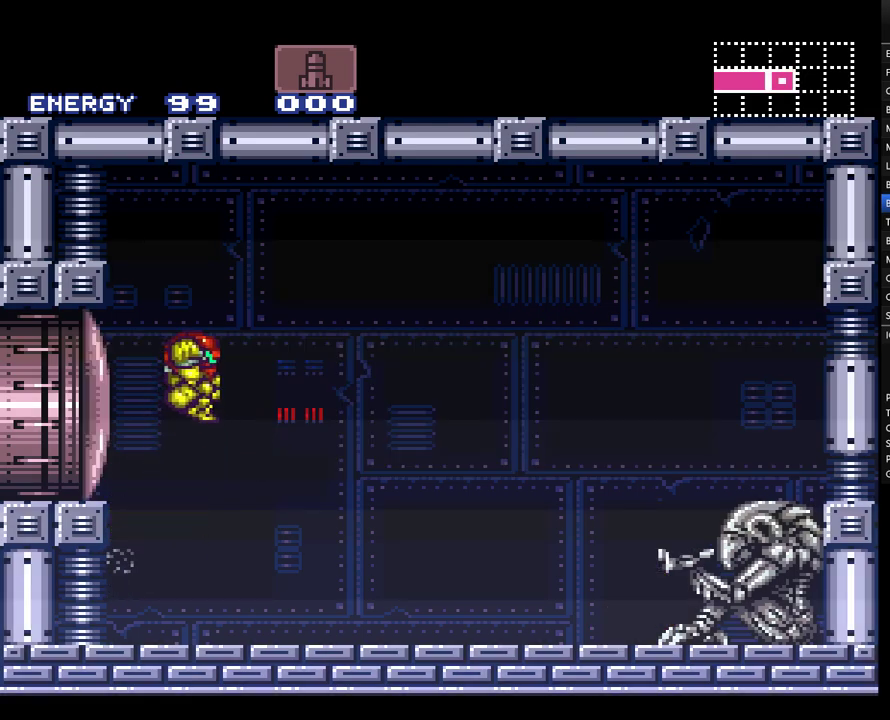
{"buttons": ["A", "B"], "events": [[283, "DPAD_RIGHT", "up"]]}
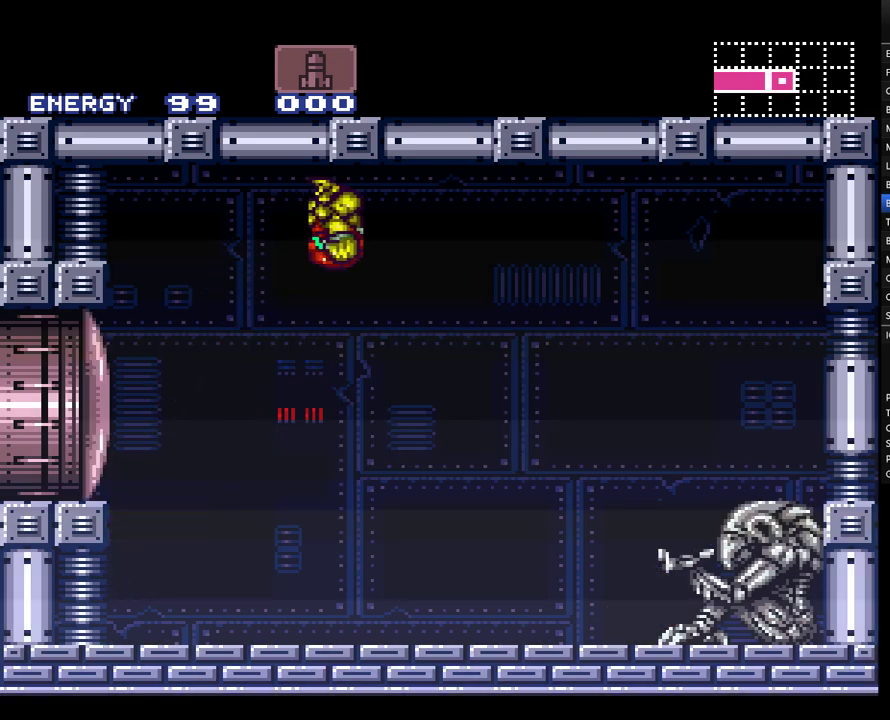
{"buttons": ["A", "B", "DPAD_LEFT"], "events": [[417, "DPAD_LEFT", "down"]]}
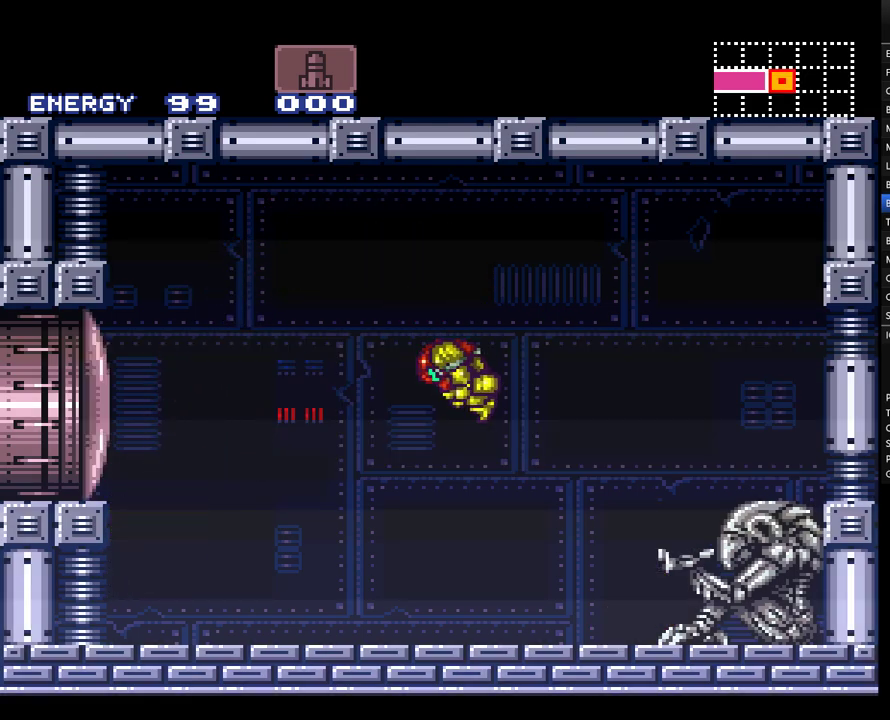
{"buttons": ["A"], "events": [[100, "DPAD_LEFT", "up"], [217, "DPAD_RIGHT", "down"], [350, "DPAD_RIGHT", "up"], [467, "B", "up"]]}
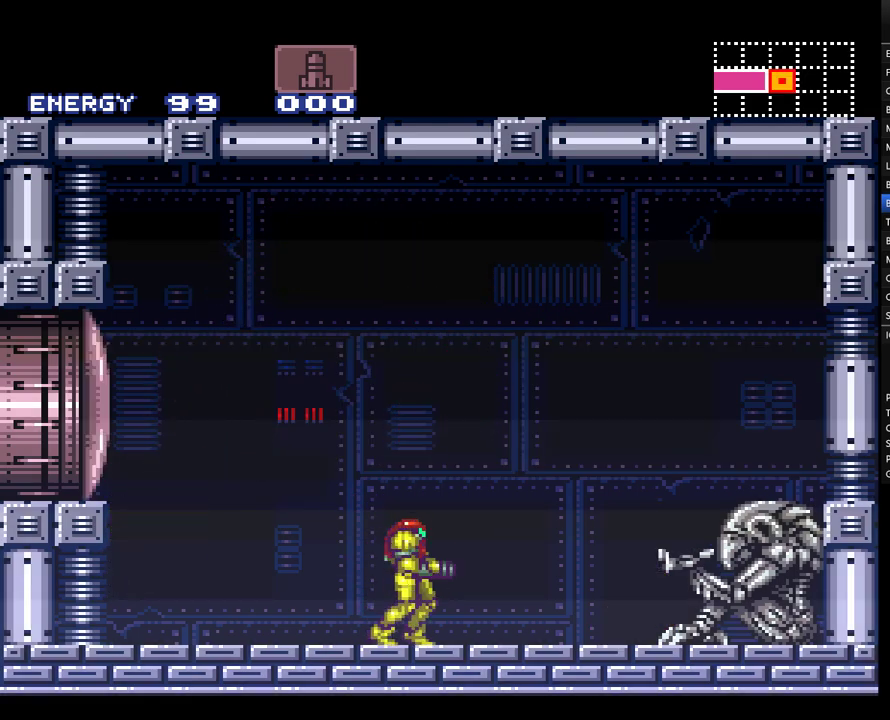
{"buttons": [], "events": [[300, "A", "up"]]}
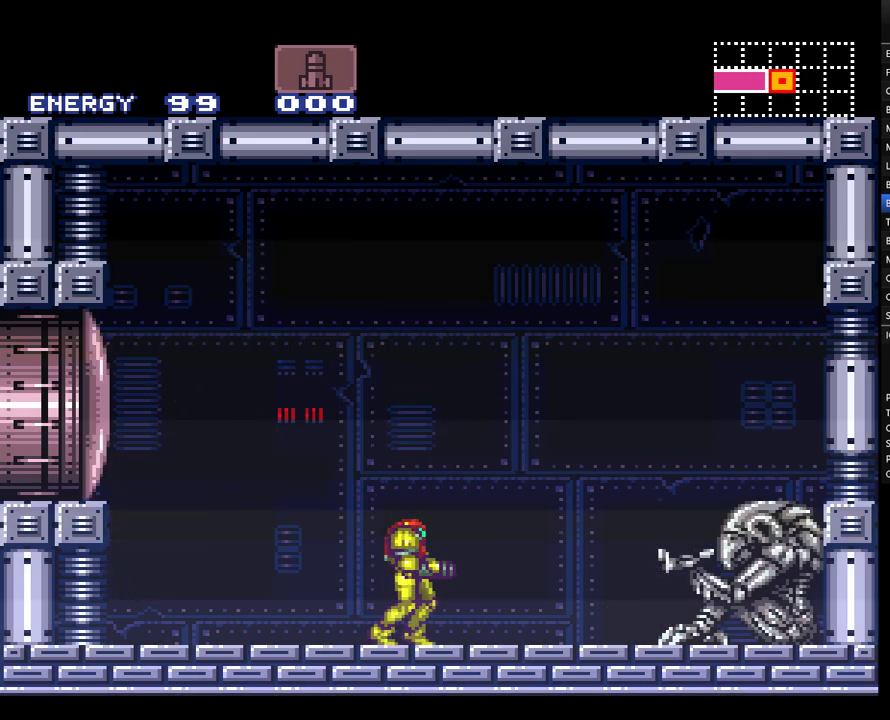
{"buttons": ["R1", "DPAD_RIGHT"], "events": [[233, "DPAD_DOWN", "down"], [300, "DPAD_DOWN", "up"], [417, "R1", "down"], [467, "DPAD_RIGHT", "down"]]}
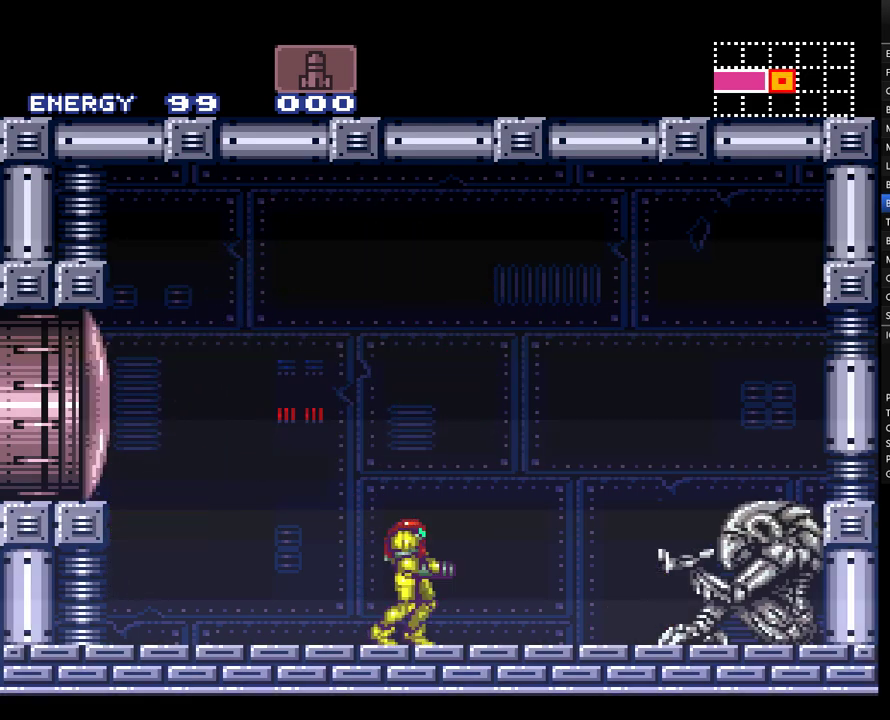
{"buttons": ["R1"], "events": [[67, "DPAD_RIGHT", "up"], [283, "DPAD_DOWN", "down"], [367, "DPAD_DOWN", "up"]]}
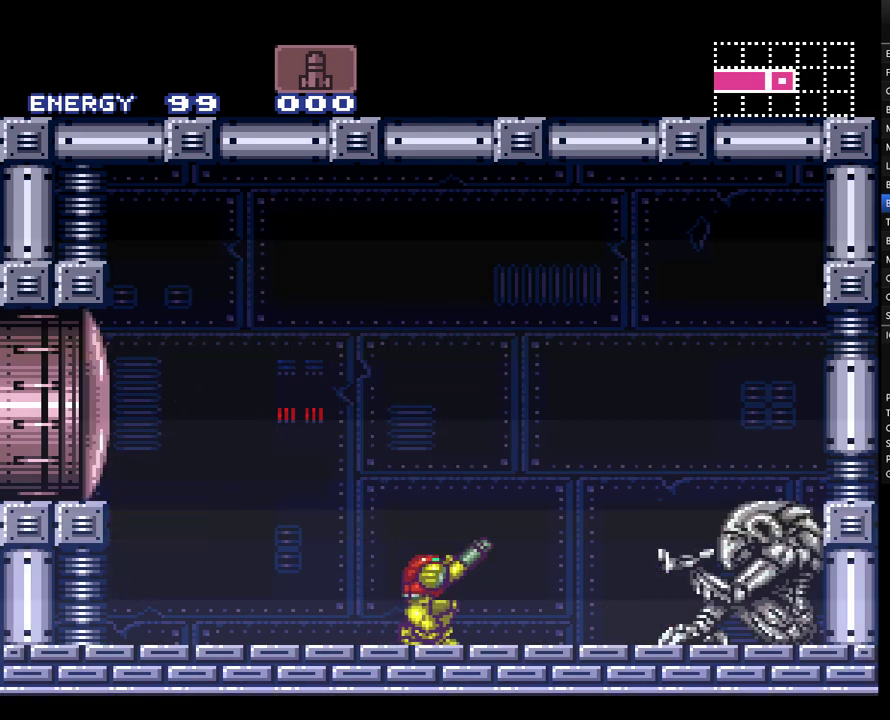
{"buttons": ["R1"], "events": []}
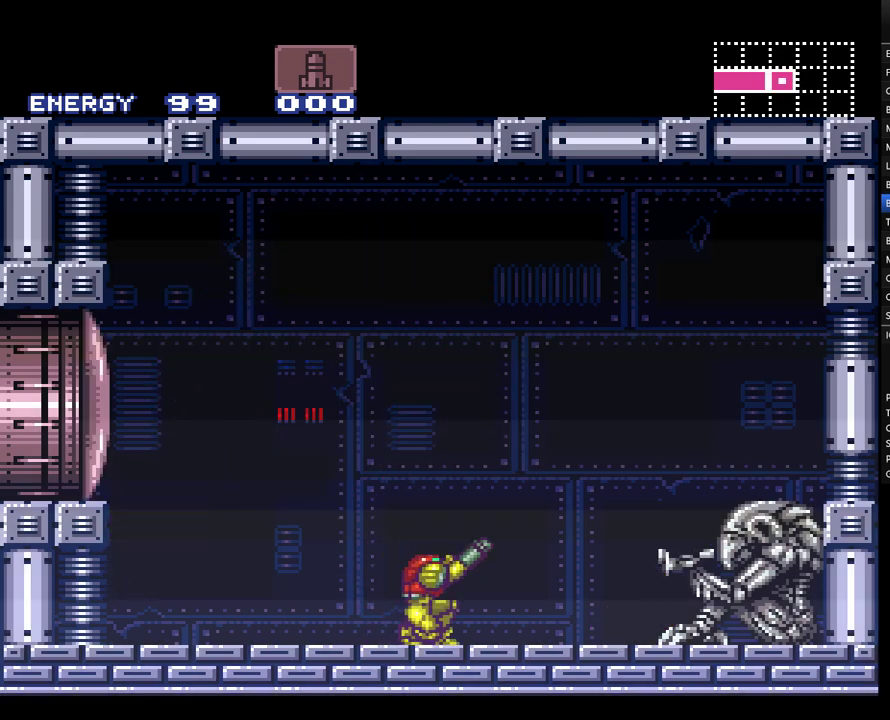
{"buttons": ["R1"], "events": []}
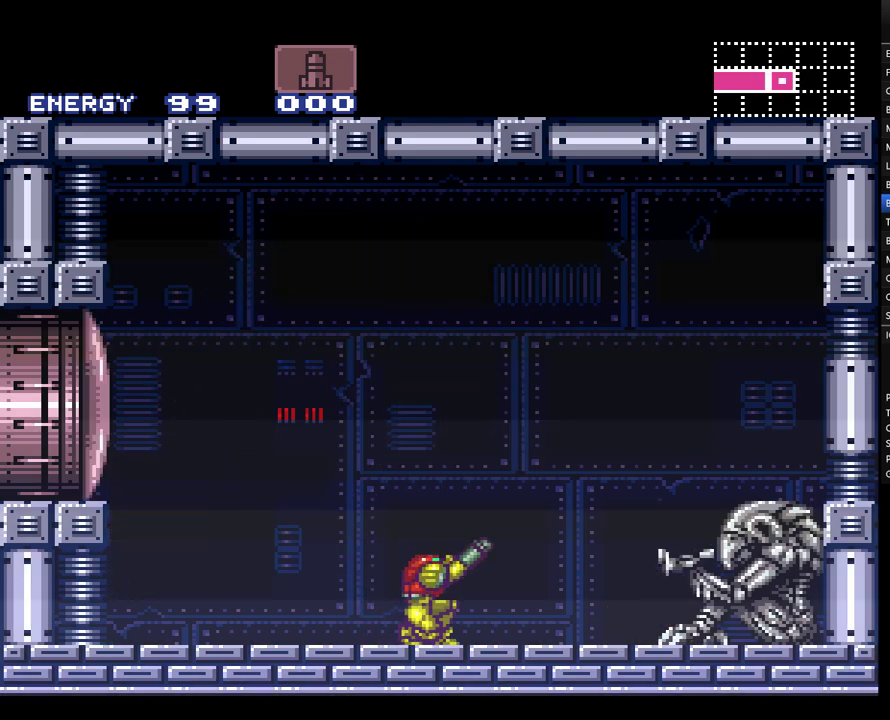
{"buttons": ["R1"], "events": []}
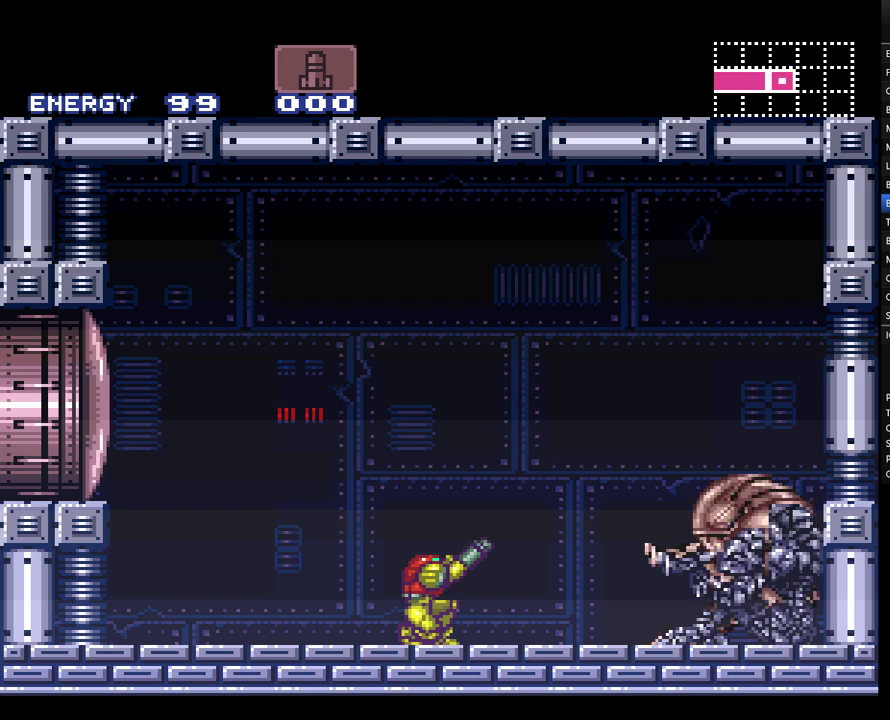
{"buttons": ["R1"], "events": []}
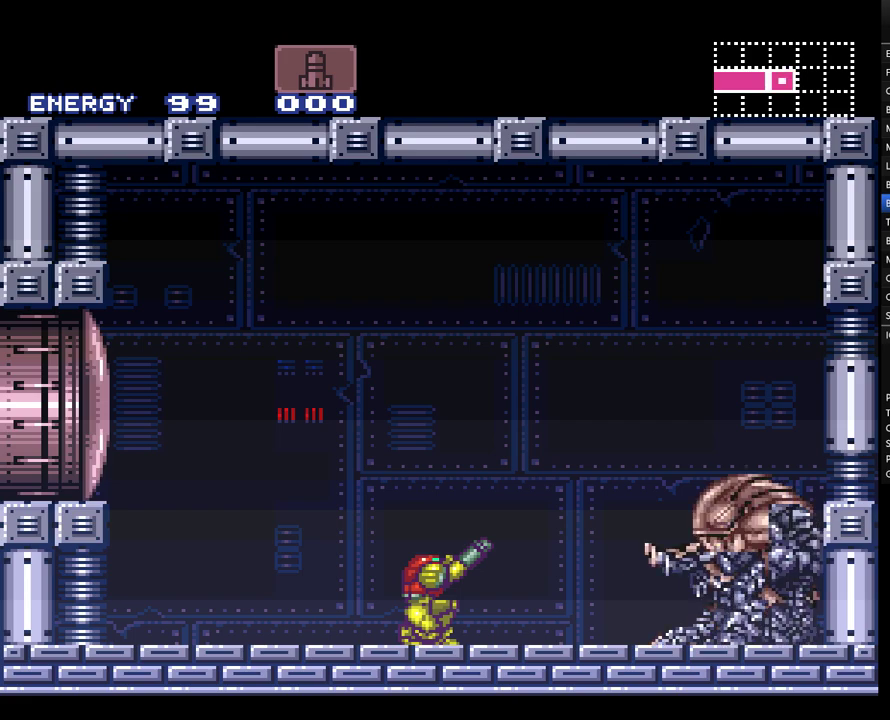
{"buttons": ["R1"], "events": []}
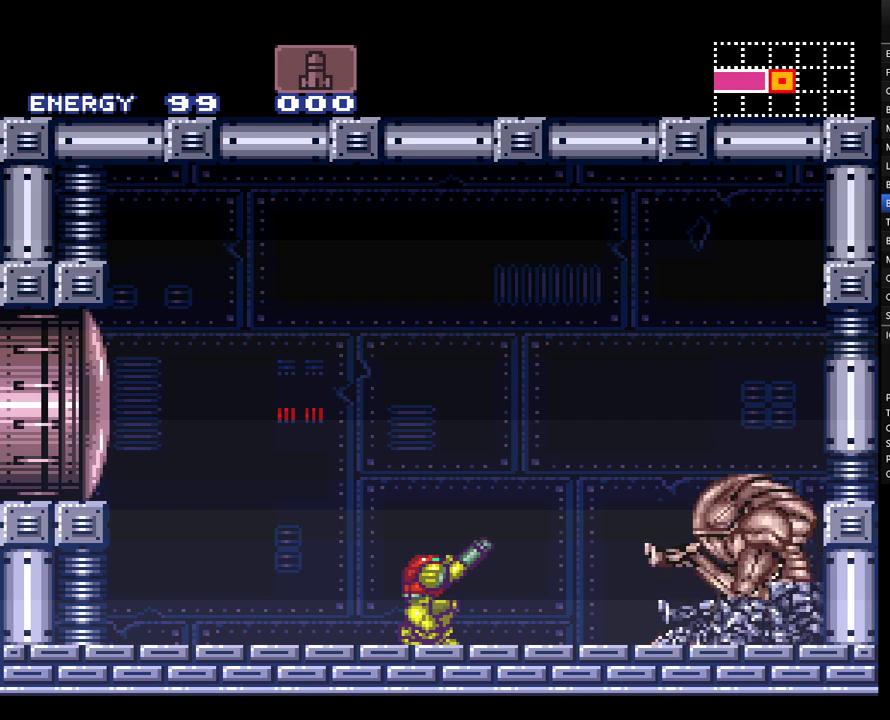
{"buttons": ["R1"], "events": []}
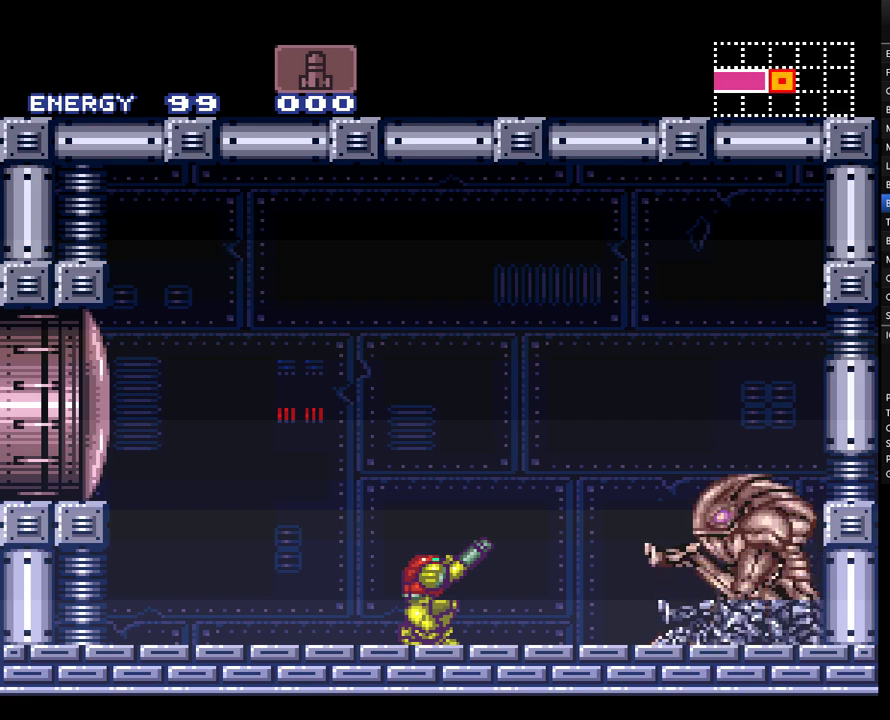
{"buttons": ["R1"], "events": []}
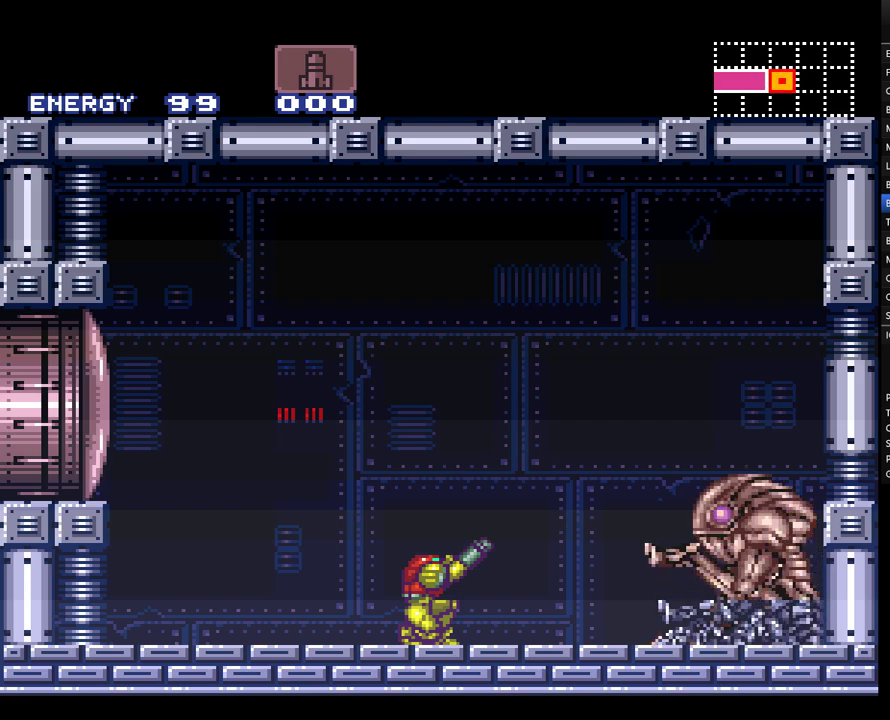
{"buttons": ["R1"], "events": []}
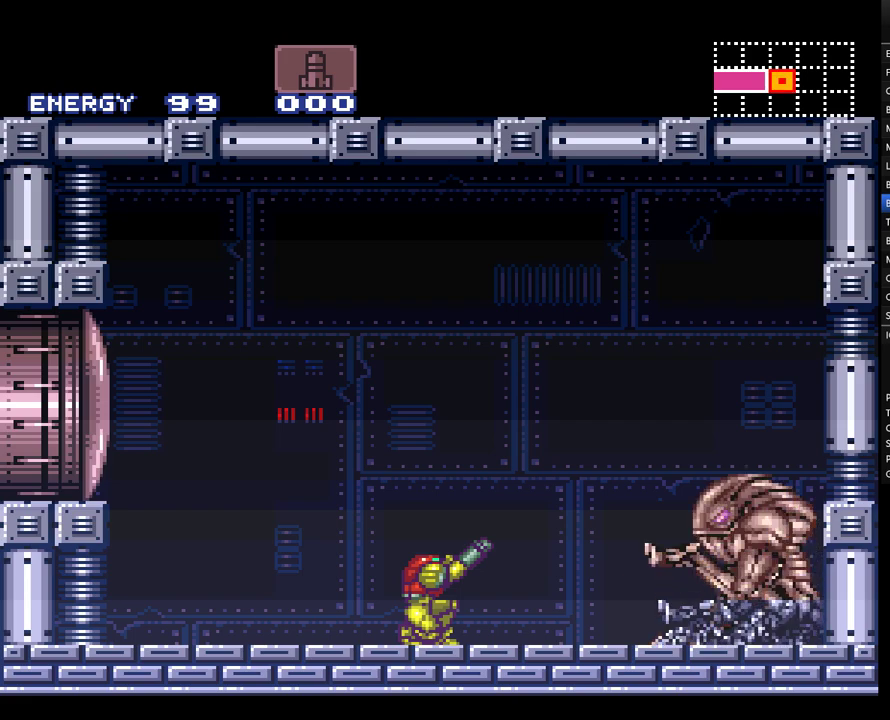
{"buttons": ["R1"], "events": []}
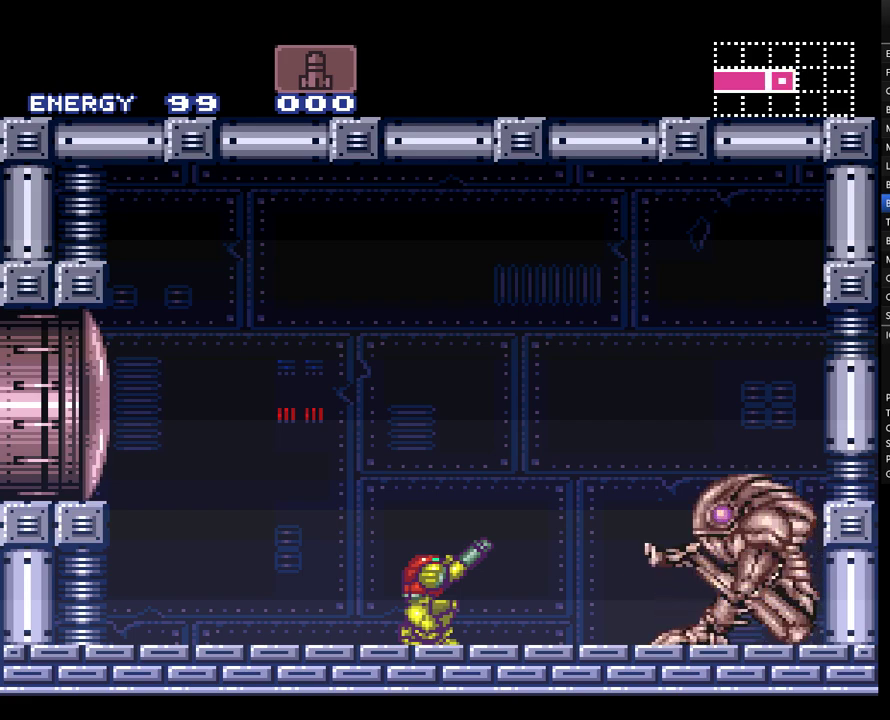
{"buttons": ["R1"], "events": []}
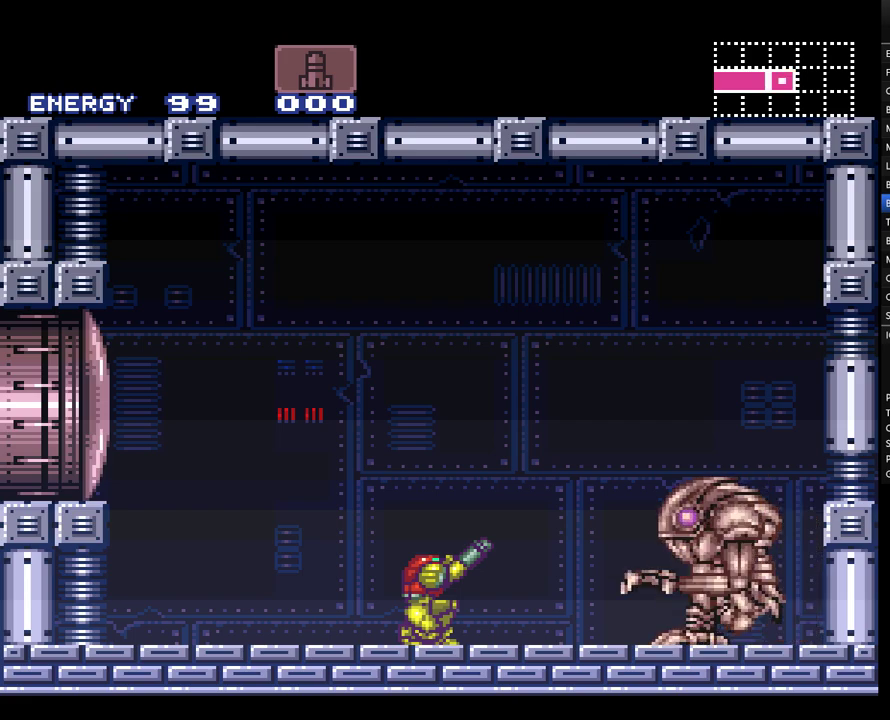
{"buttons": ["R1"], "events": []}
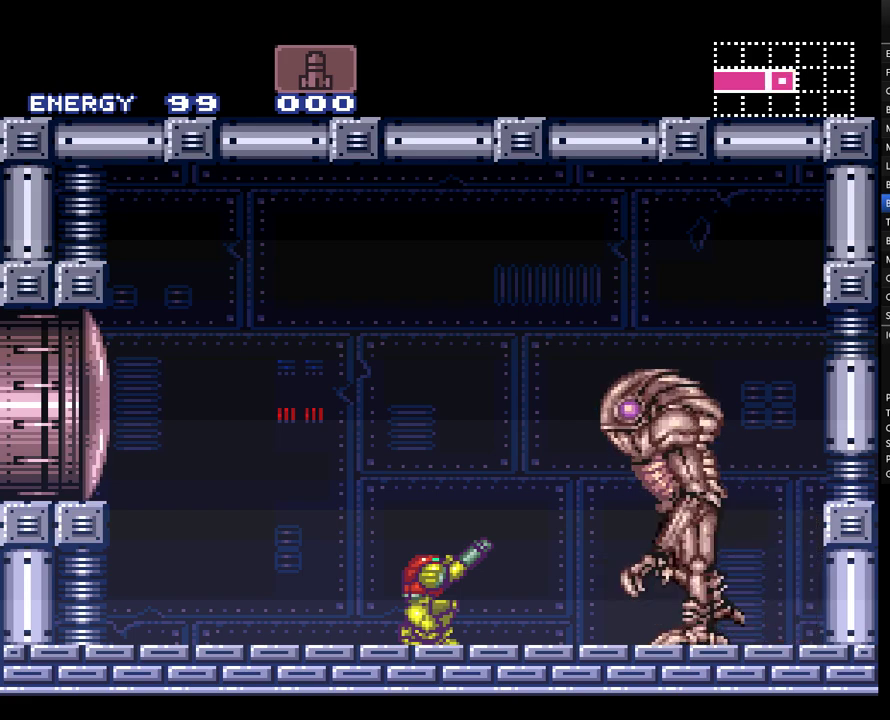
{"buttons": ["R1"], "events": []}
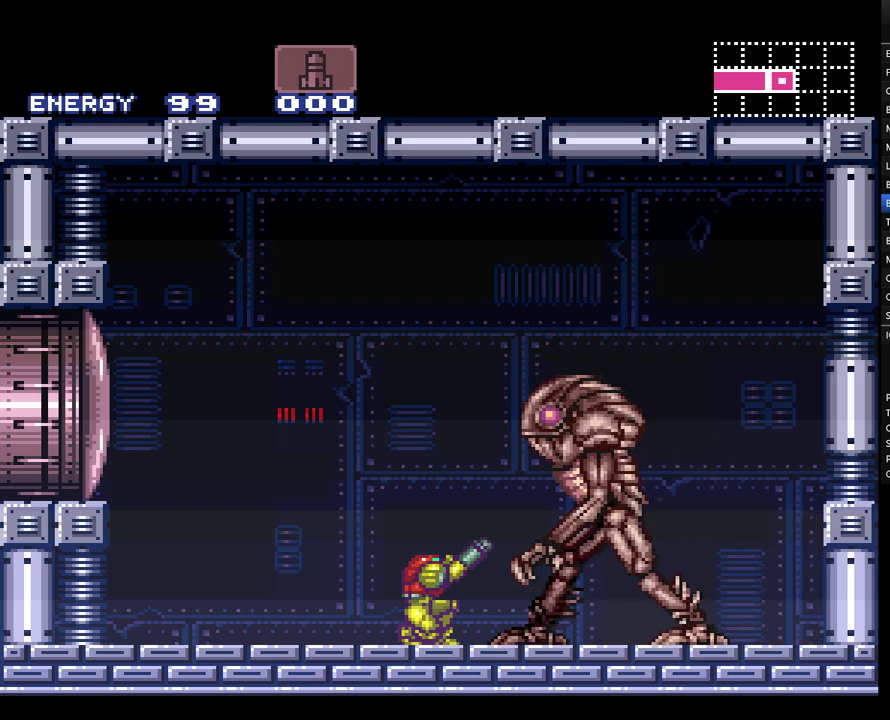
{"buttons": ["R1"], "events": []}
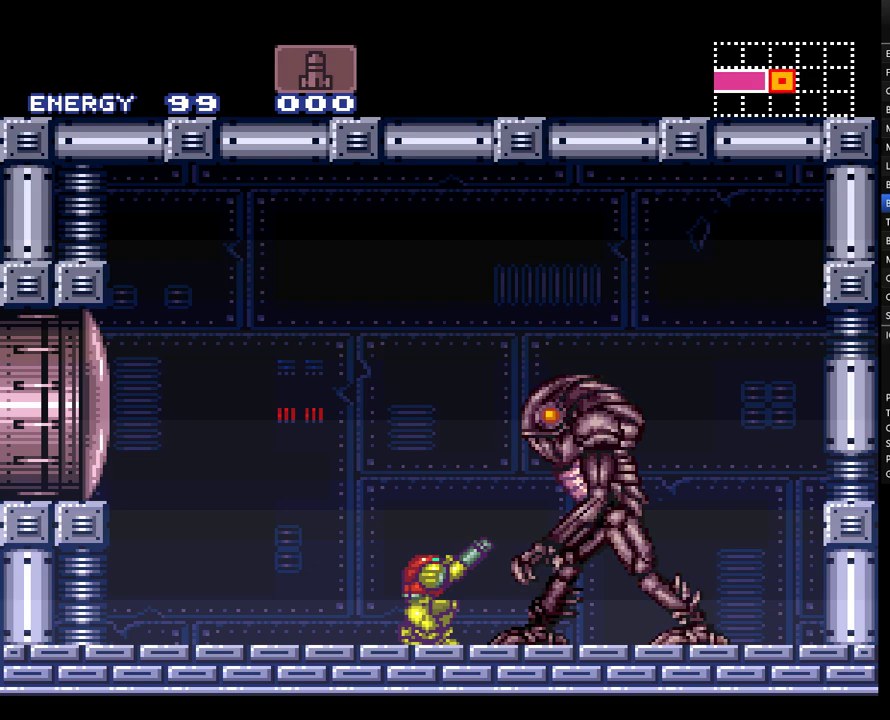
{"buttons": ["R1"], "events": []}
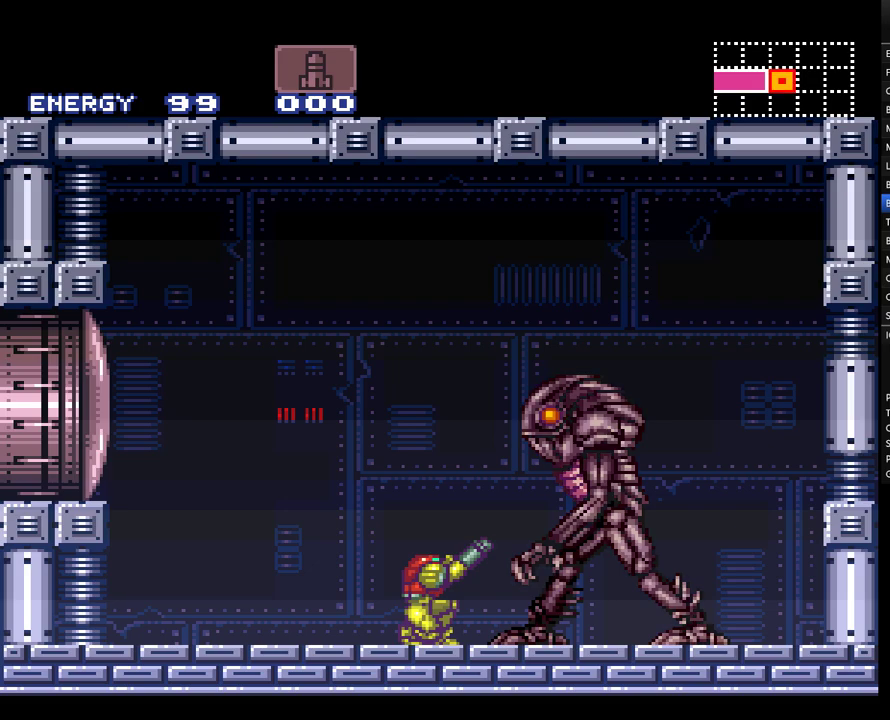
{"buttons": ["R1"], "events": [[267, "DPAD_RIGHT", "down"], [300, "Y", "down"], [317, "DPAD_RIGHT", "up"], [450, "Y", "up"]]}
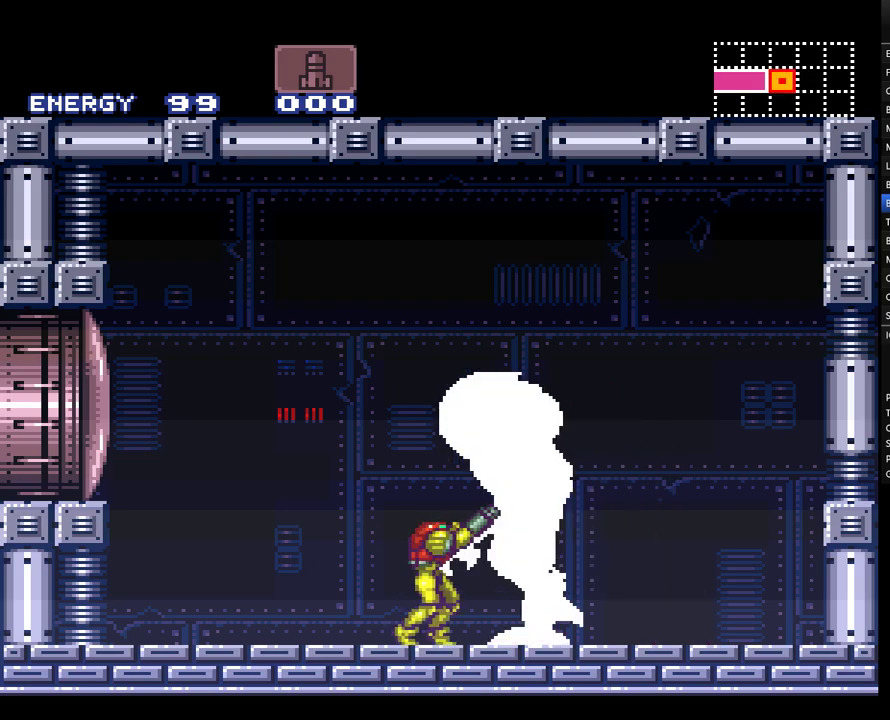
{"buttons": ["R1", "DPAD_RIGHT"], "events": [[100, "Y", "down"], [283, "Y", "up"], [333, "DPAD_RIGHT", "down"]]}
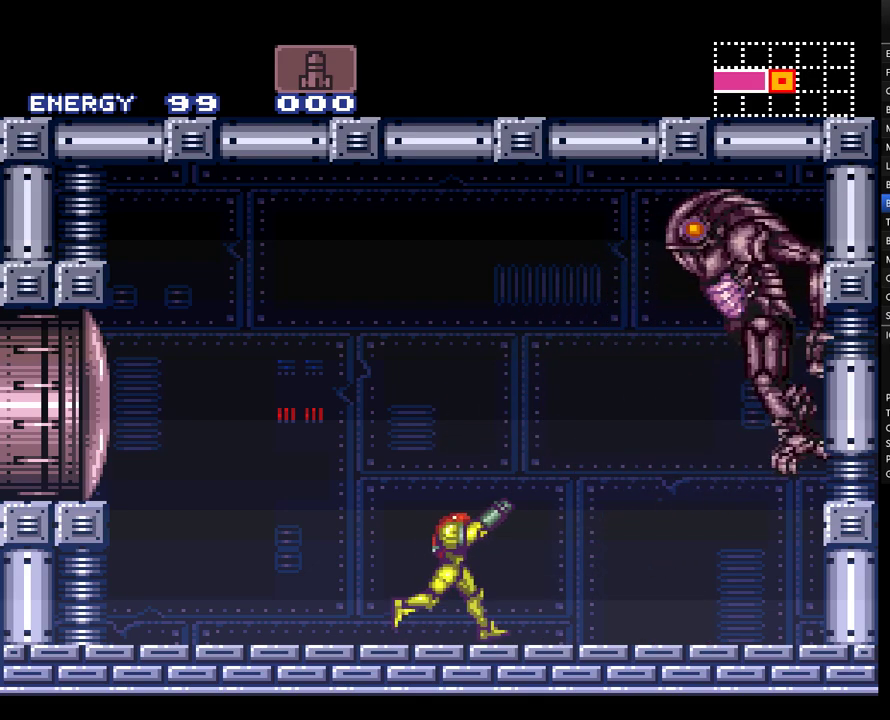
{"buttons": ["Y", "R1"], "events": [[33, "DPAD_RIGHT", "up"], [33, "Y", "down"], [217, "DPAD_RIGHT", "down"], [250, "Y", "up"], [367, "DPAD_RIGHT", "up"], [433, "Y", "down"]]}
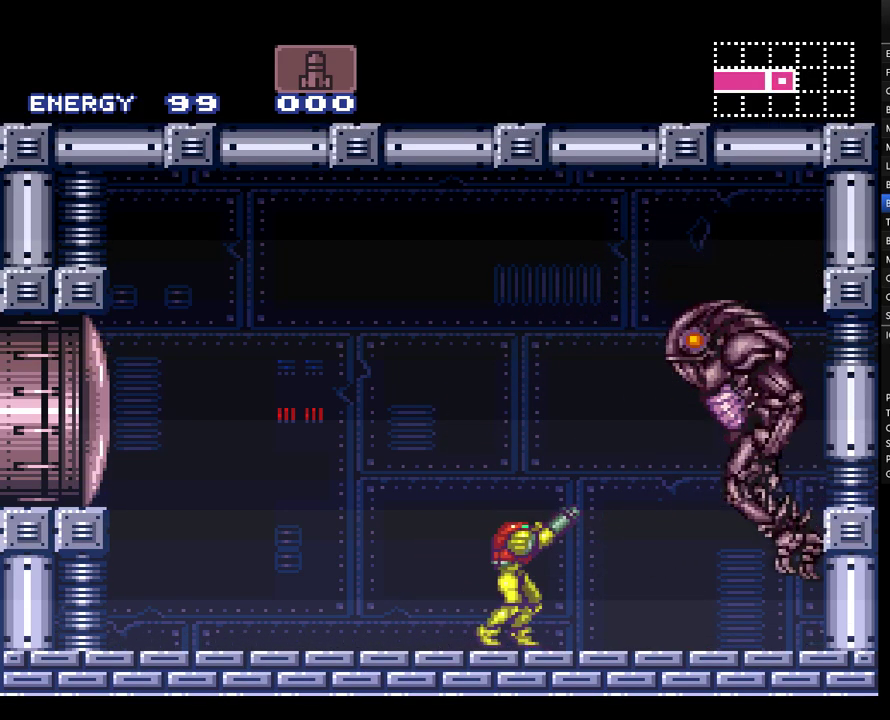
{"buttons": ["R1"], "events": [[67, "DPAD_RIGHT", "down"], [117, "Y", "up"], [250, "DPAD_RIGHT", "up"], [317, "Y", "down"], [467, "Y", "up"]]}